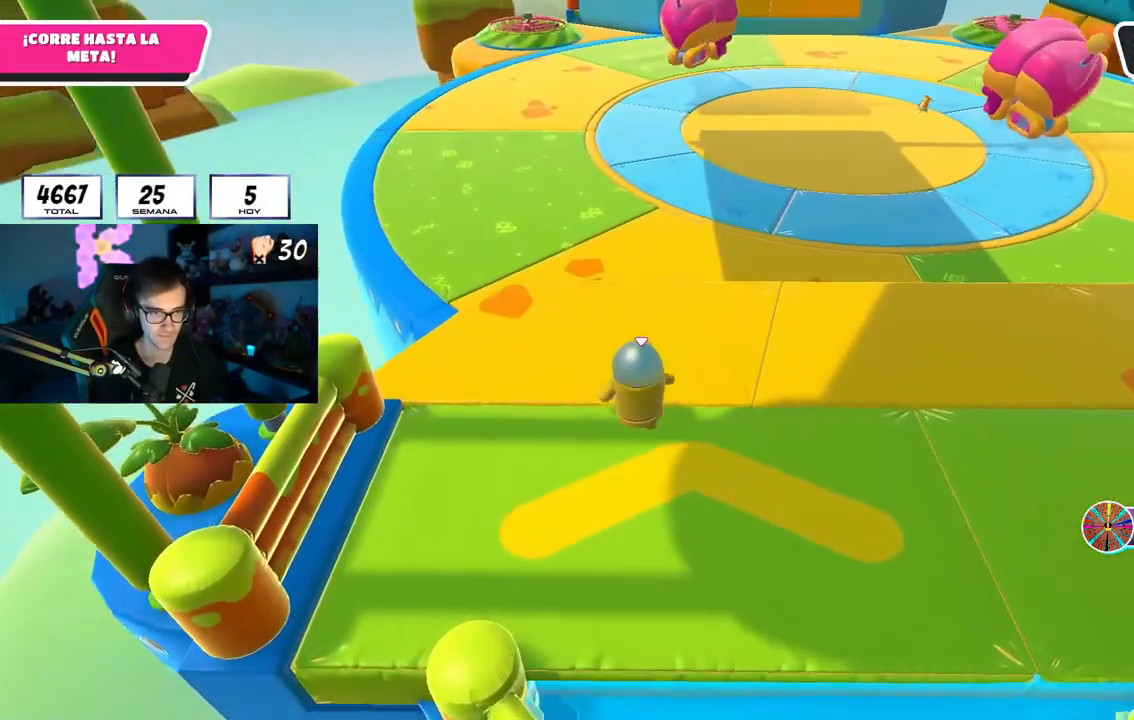
Gameplay with a controller (PlayStation layout); each line is a JSON object with the inputs held at the frame after it. "events" lists button and stick changes between this image and that frame as [ms after this image, input, new state], when the widget could be followed in between.
{"buttons": [], "left_stick": "up", "right_stick": "center", "events": [[50, "L2", "up"], [283, "right_stick", "up"], [367, "right_stick", "center"]]}
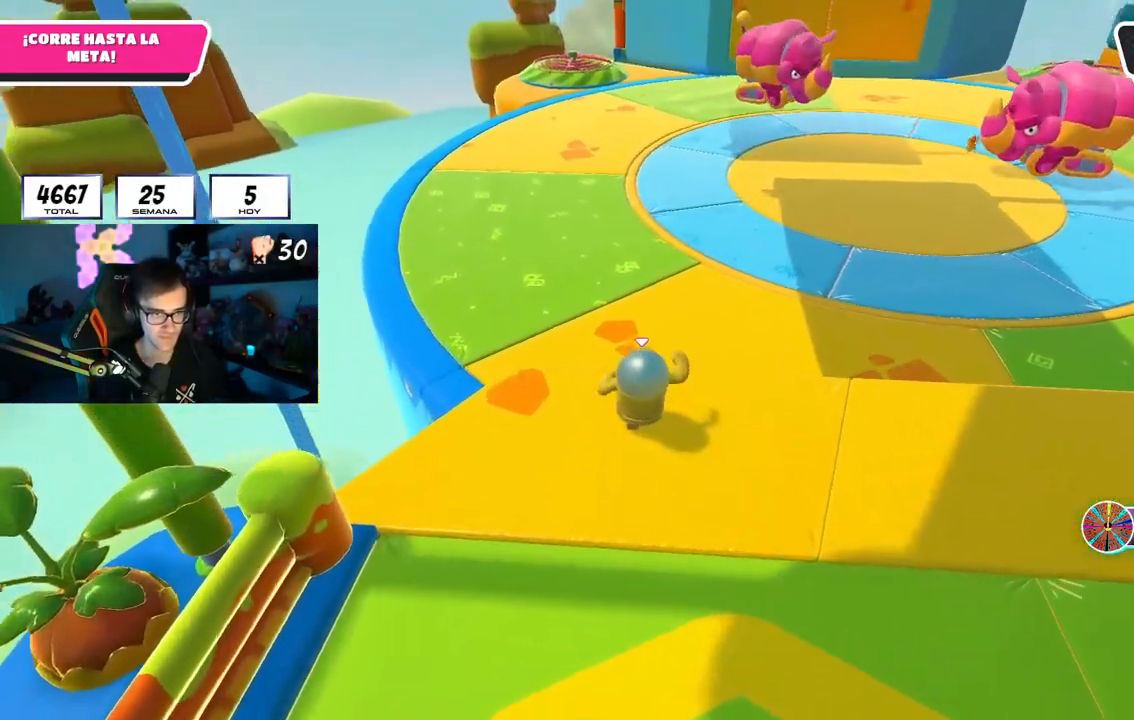
{"buttons": ["CROSS"], "left_stick": "up", "right_stick": "center", "events": [[200, "CROSS", "down"]]}
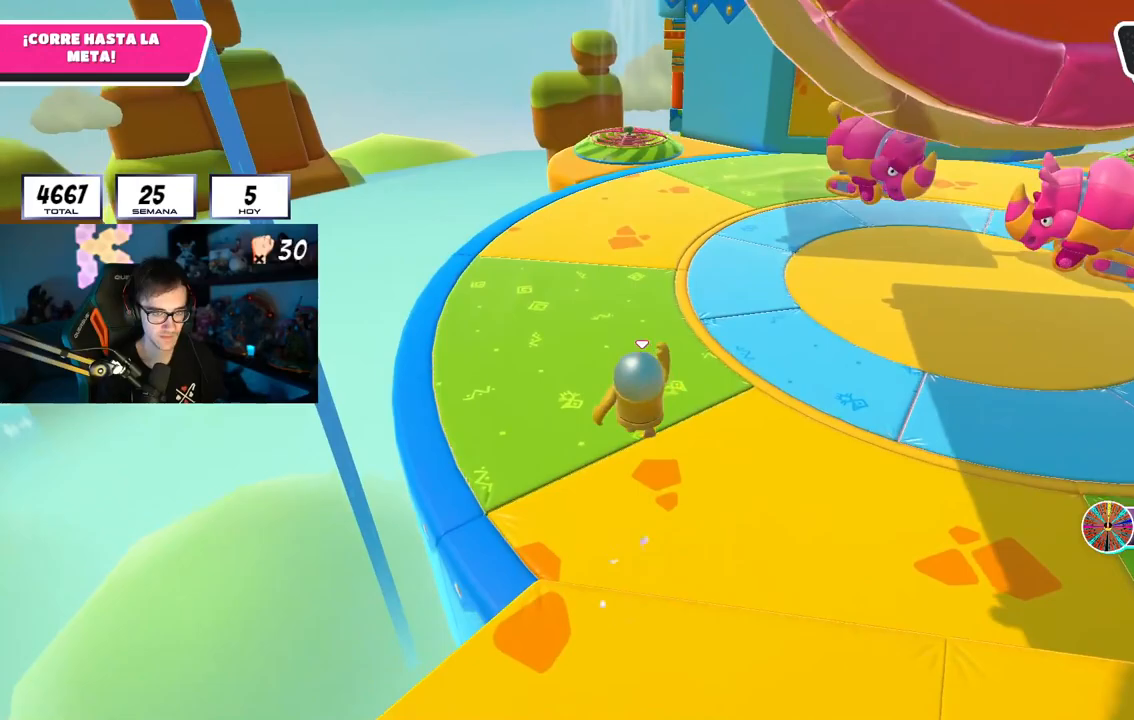
{"buttons": [], "left_stick": "up", "right_stick": "up", "events": [[133, "CROSS", "up"], [317, "right_stick", "up"]]}
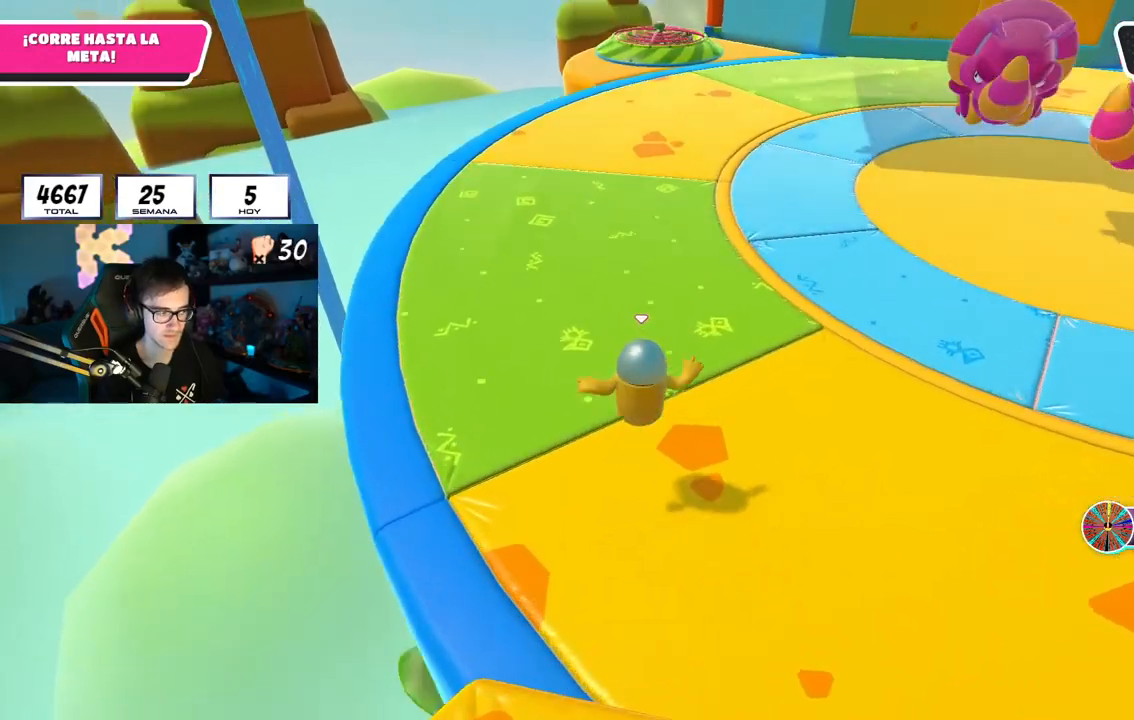
{"buttons": [], "left_stick": "up", "right_stick": "center", "events": [[184, "right_stick", "center"]]}
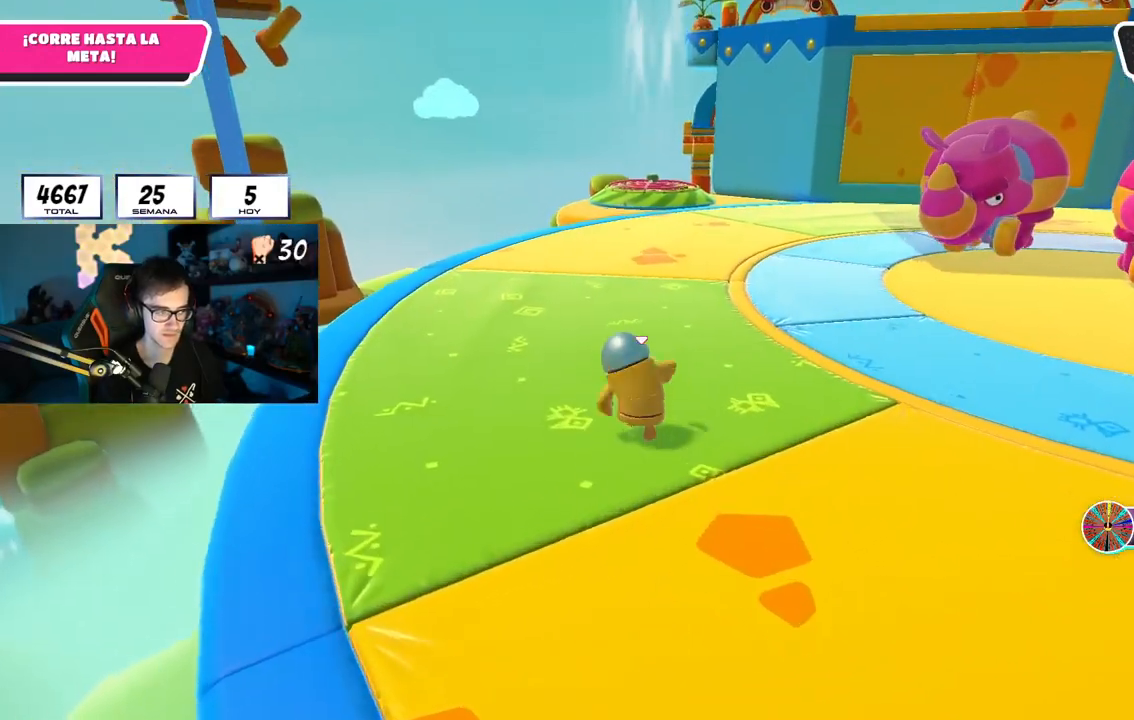
{"buttons": [], "left_stick": "up", "right_stick": "down-right", "events": [[150, "right_stick", "down-right"]]}
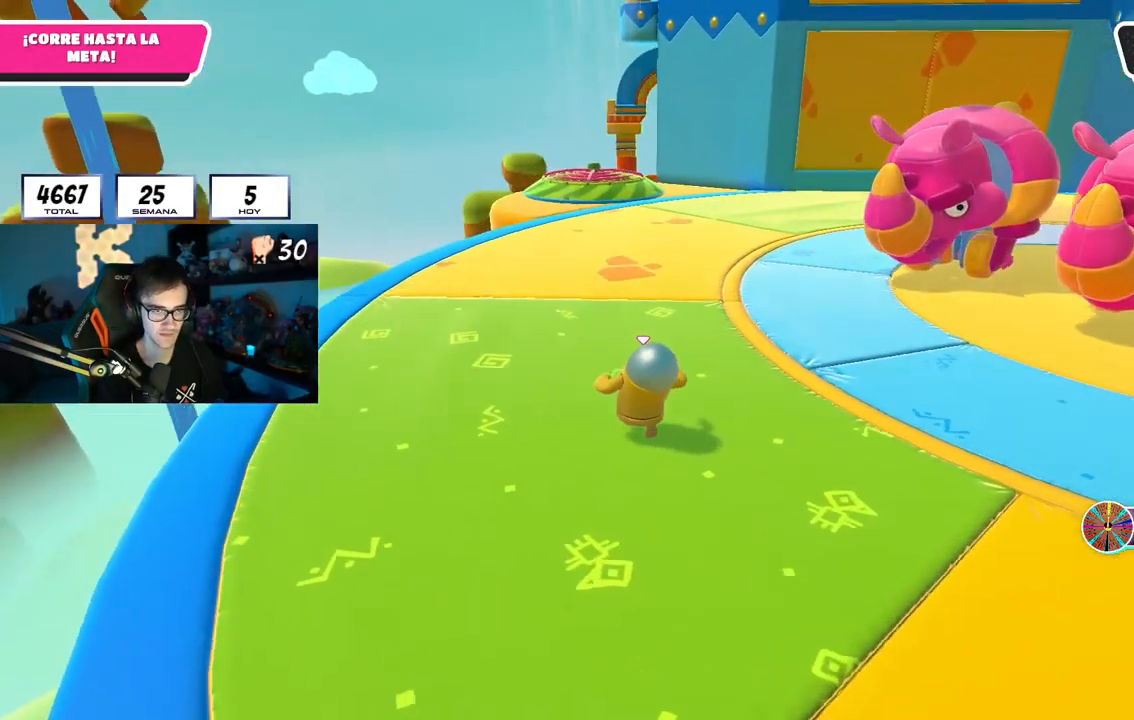
{"buttons": [], "left_stick": "up", "right_stick": "down-right", "events": []}
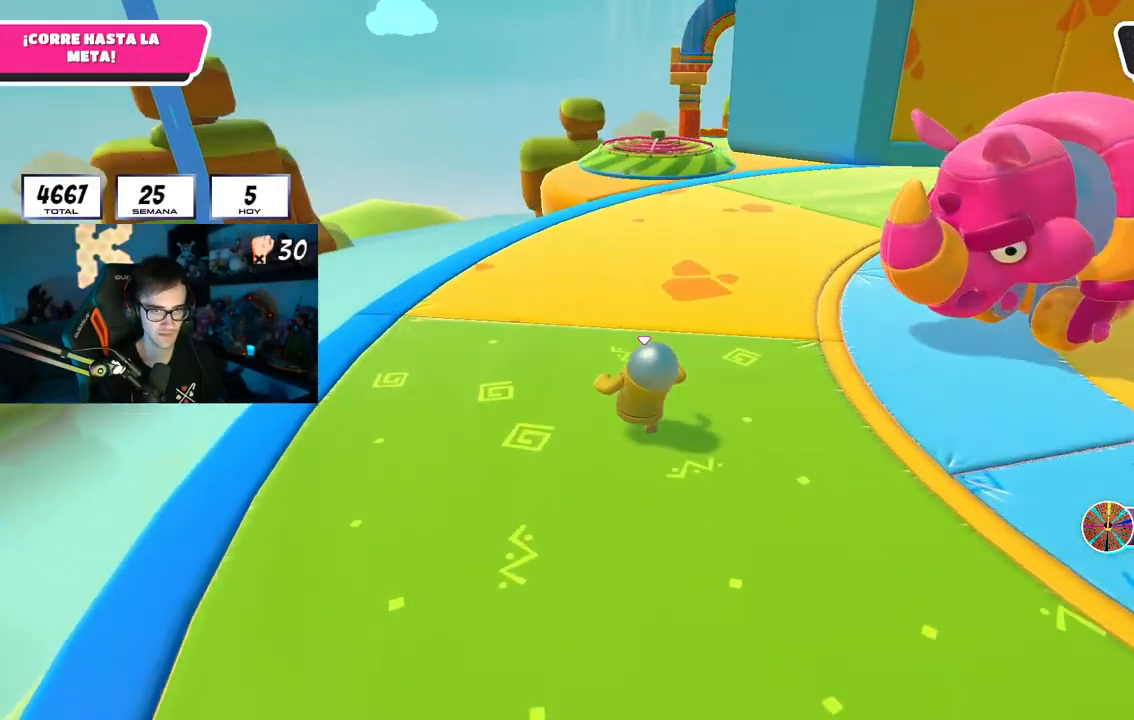
{"buttons": [], "left_stick": "up", "right_stick": "down-right", "events": []}
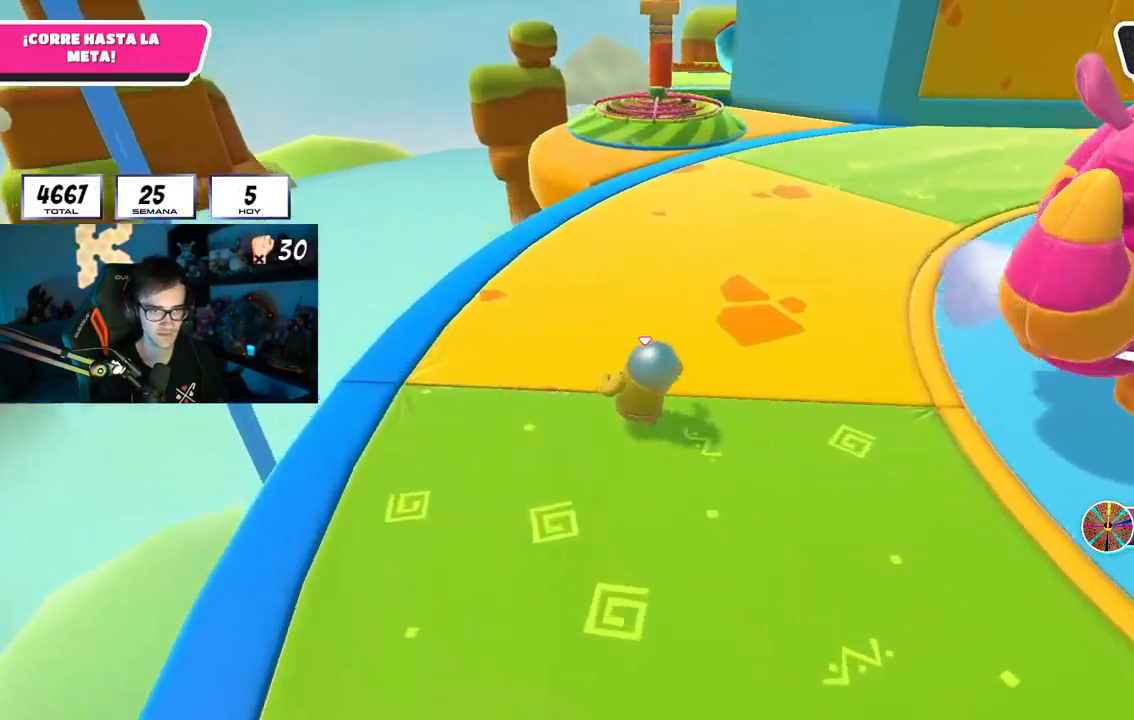
{"buttons": [], "left_stick": "up", "right_stick": "center", "events": [[251, "right_stick", "up-right"], [417, "right_stick", "center"]]}
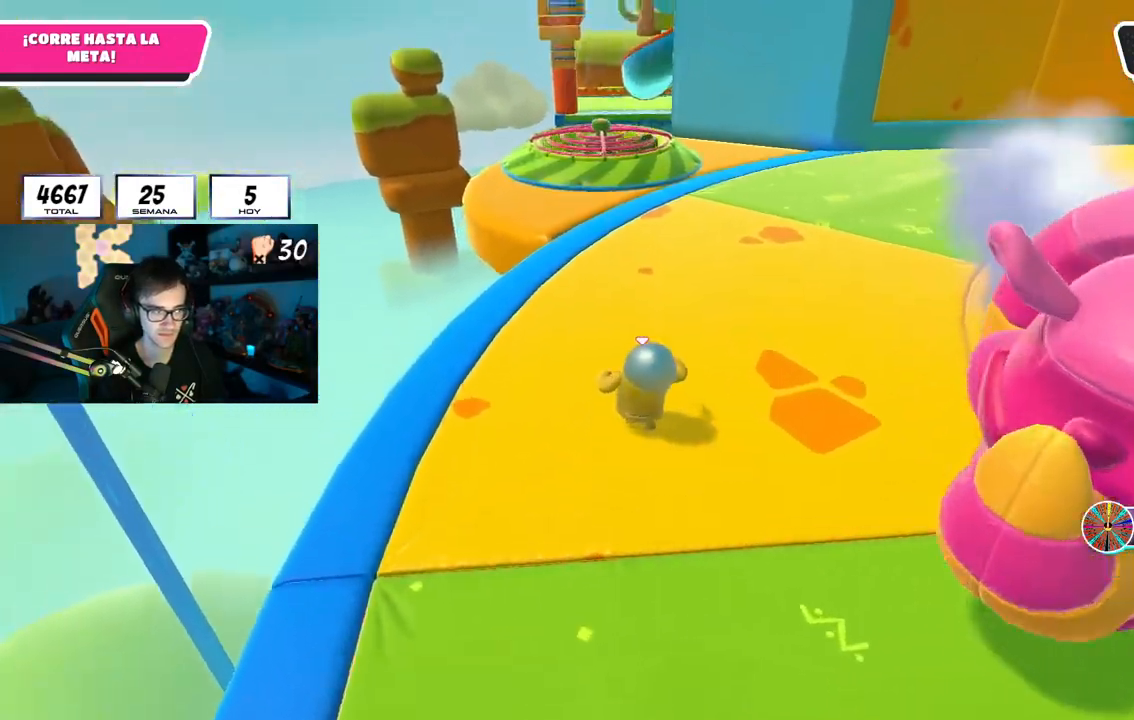
{"buttons": [], "left_stick": "up", "right_stick": "center"}
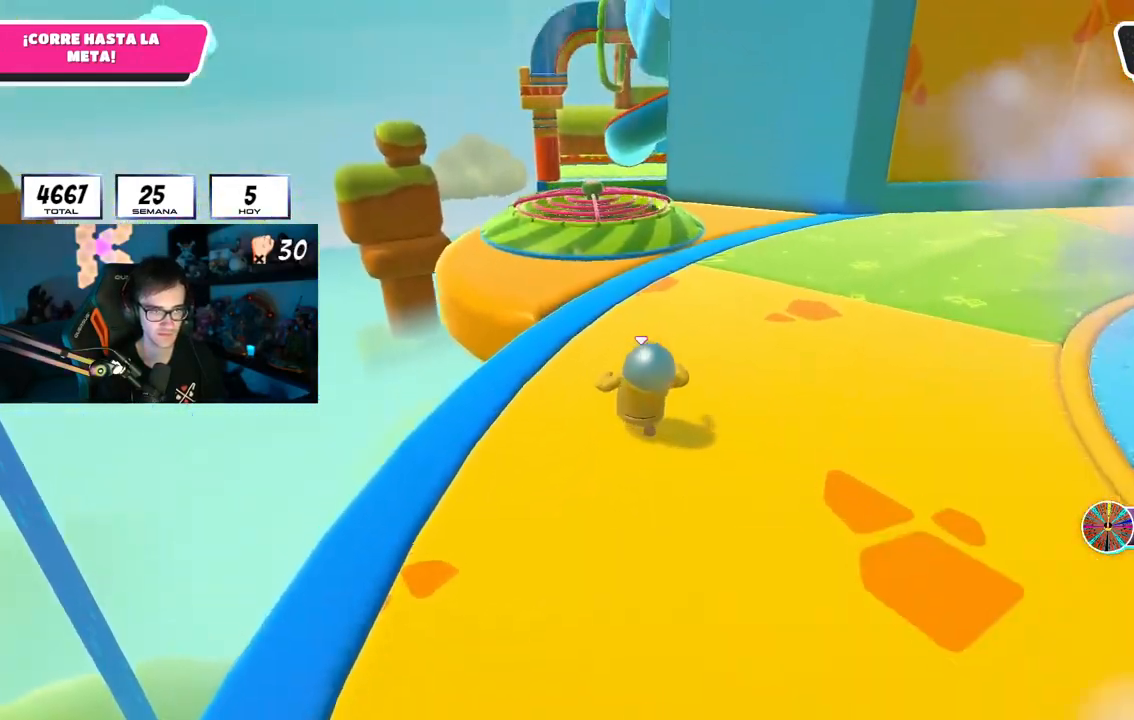
{"buttons": [], "left_stick": "up", "right_stick": "center", "events": [[384, "right_stick", "up"], [484, "right_stick", "center"]]}
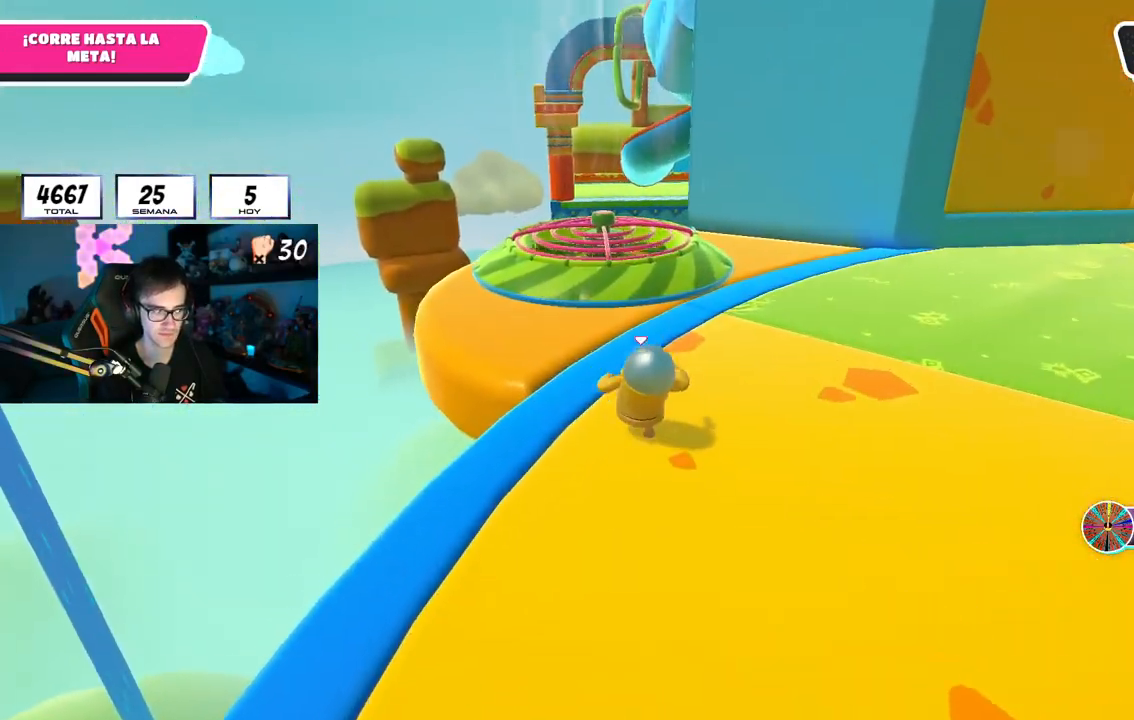
{"buttons": [], "left_stick": "up", "right_stick": "center", "events": []}
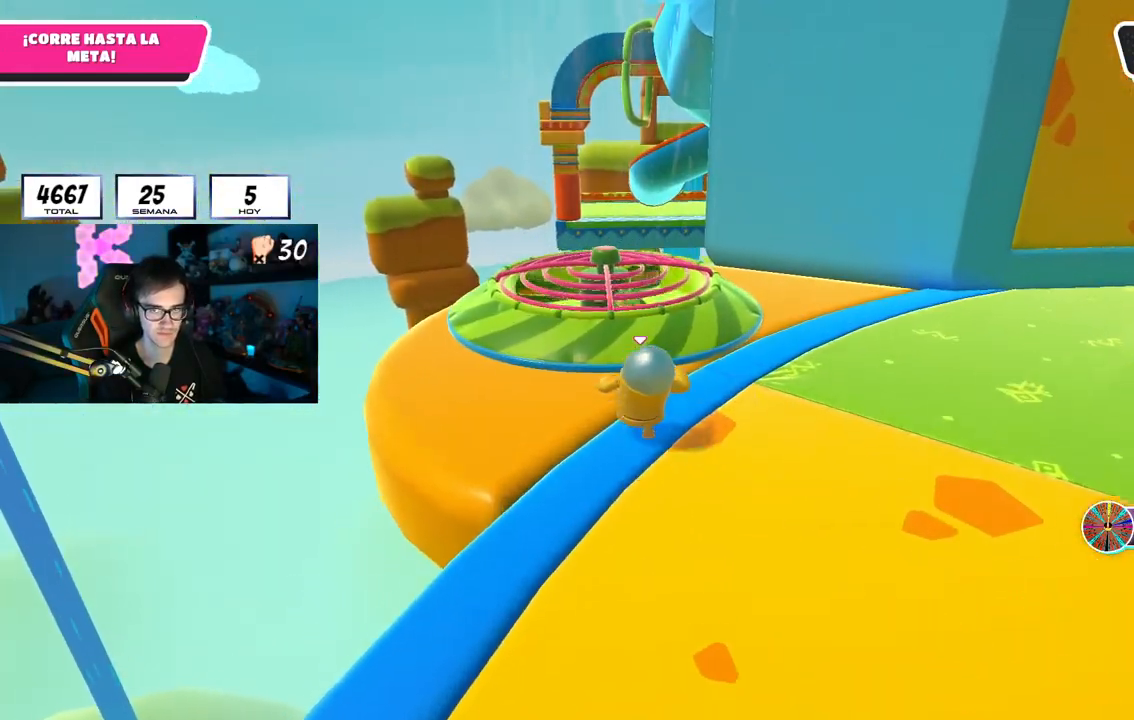
{"buttons": [], "left_stick": "up", "right_stick": "center", "events": []}
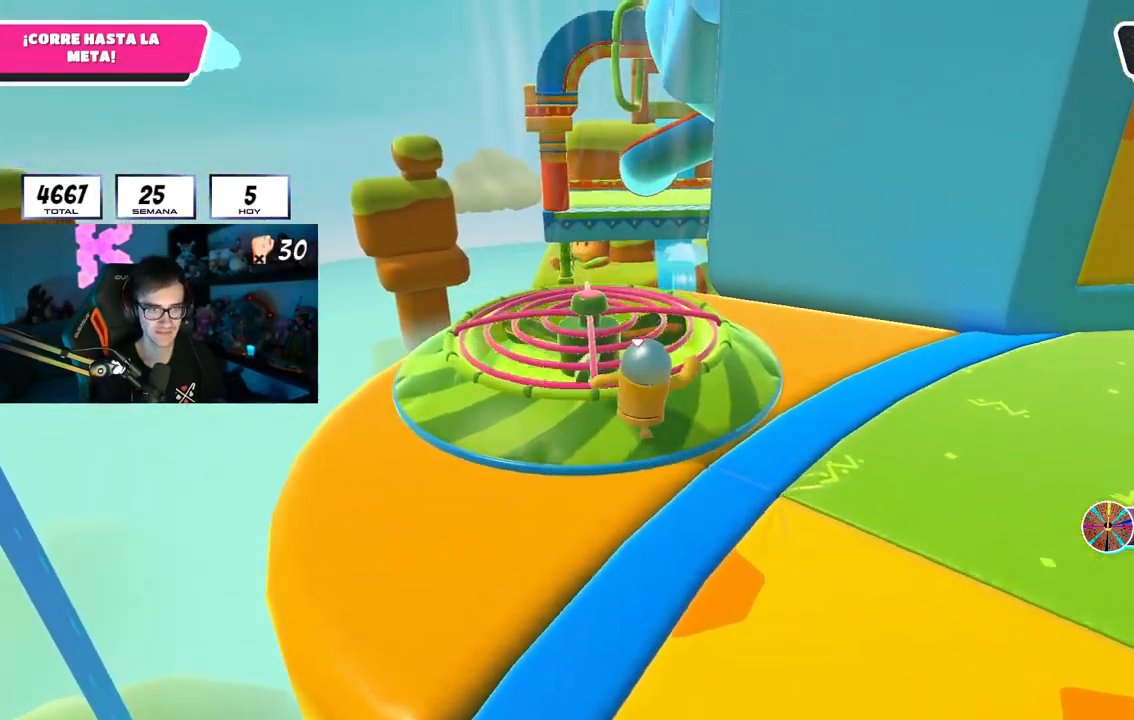
{"buttons": [], "left_stick": "up", "right_stick": "down", "events": [[300, "right_stick", "down"]]}
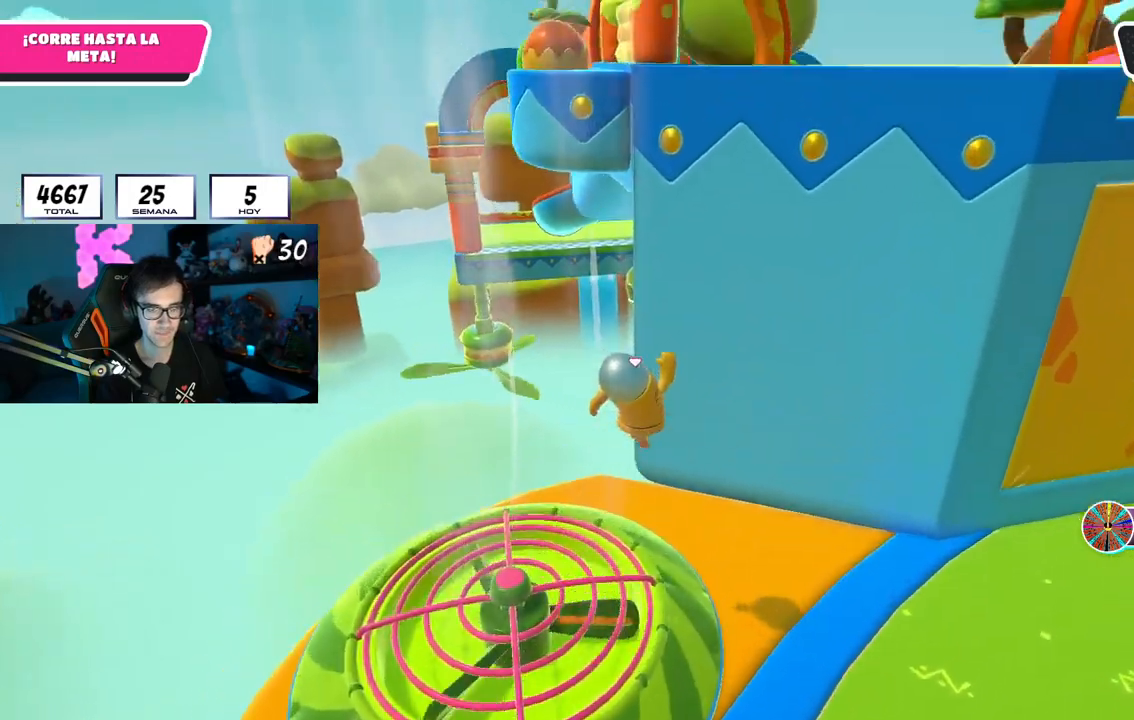
{"buttons": [], "left_stick": "up", "right_stick": "center", "events": [[233, "right_stick", "center"]]}
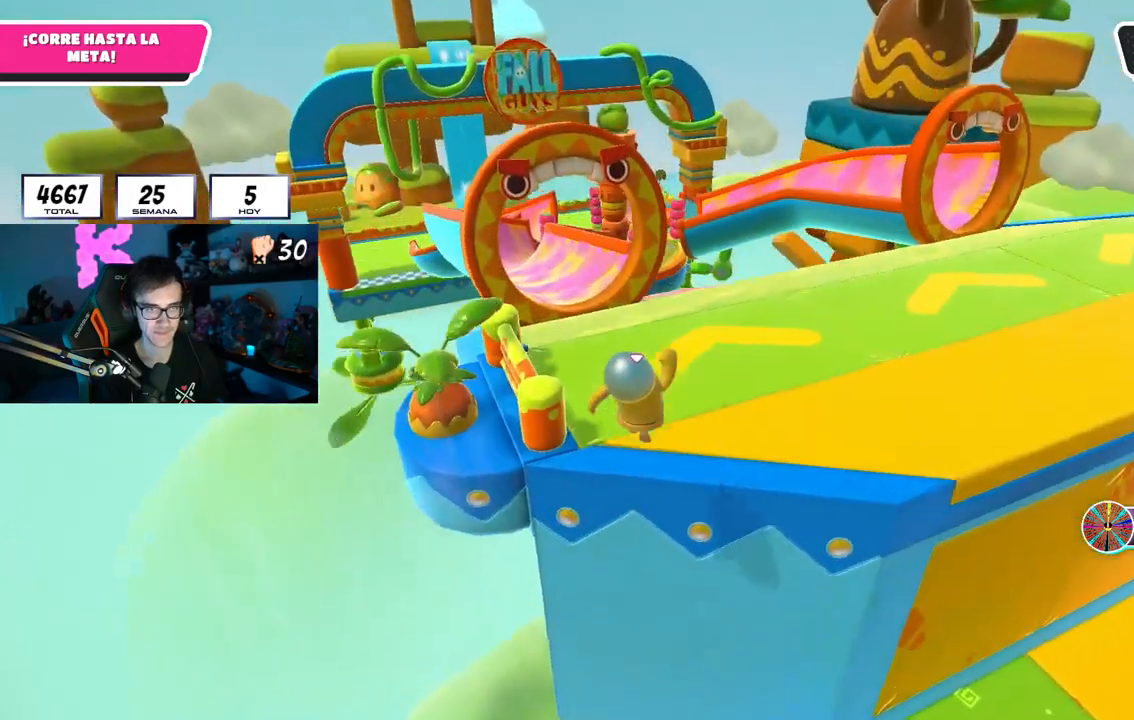
{"buttons": [], "left_stick": "up", "right_stick": "center", "events": [[134, "right_stick", "up-left"], [434, "right_stick", "center"]]}
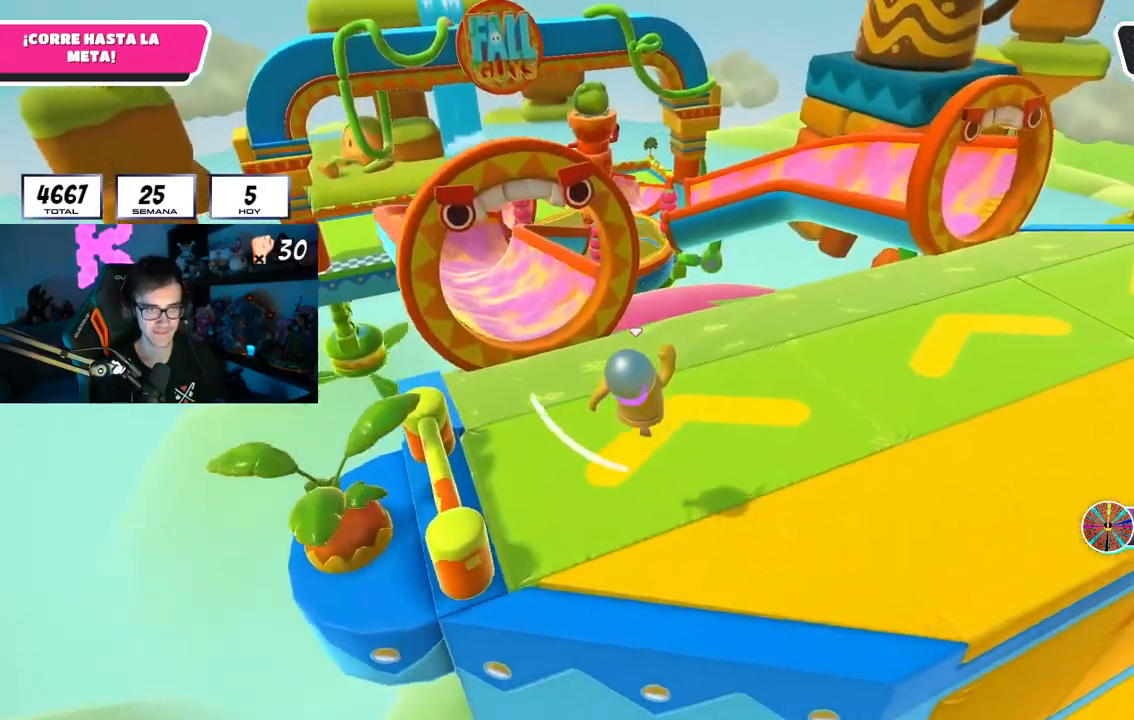
{"buttons": [], "left_stick": "up", "right_stick": "center", "events": [[33, "right_stick", "up-left"], [150, "right_stick", "center"], [233, "right_stick", "up-left"], [333, "right_stick", "center"]]}
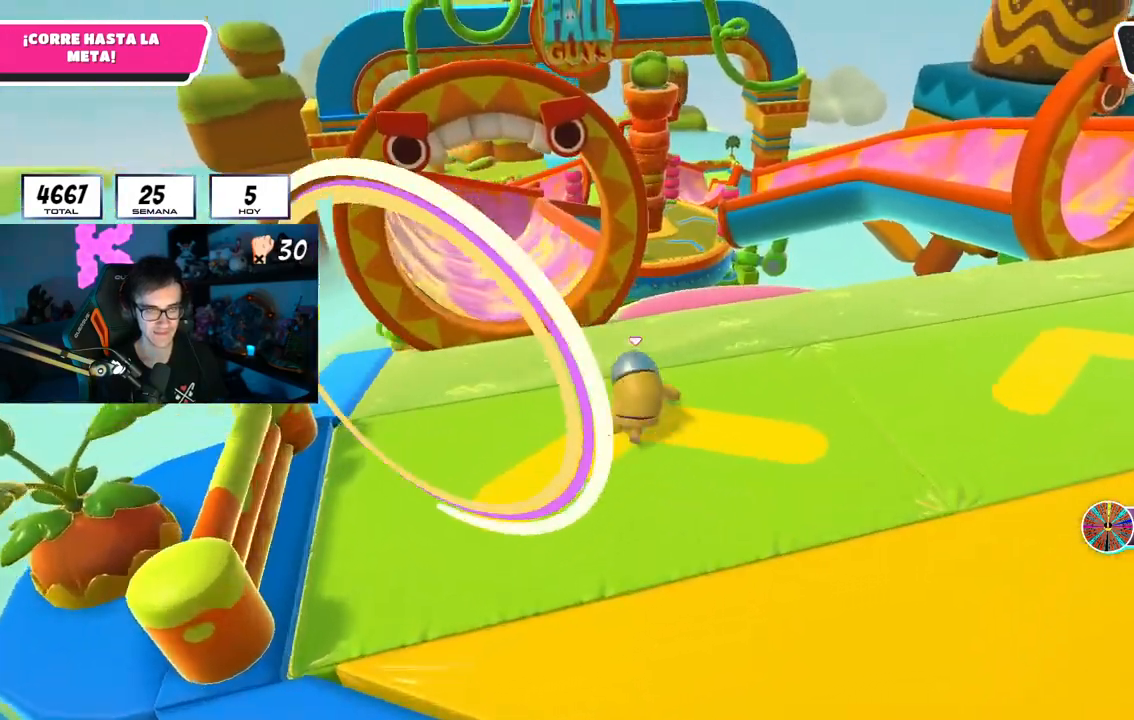
{"buttons": [], "left_stick": "up", "right_stick": "down-left", "events": [[334, "right_stick", "down-left"]]}
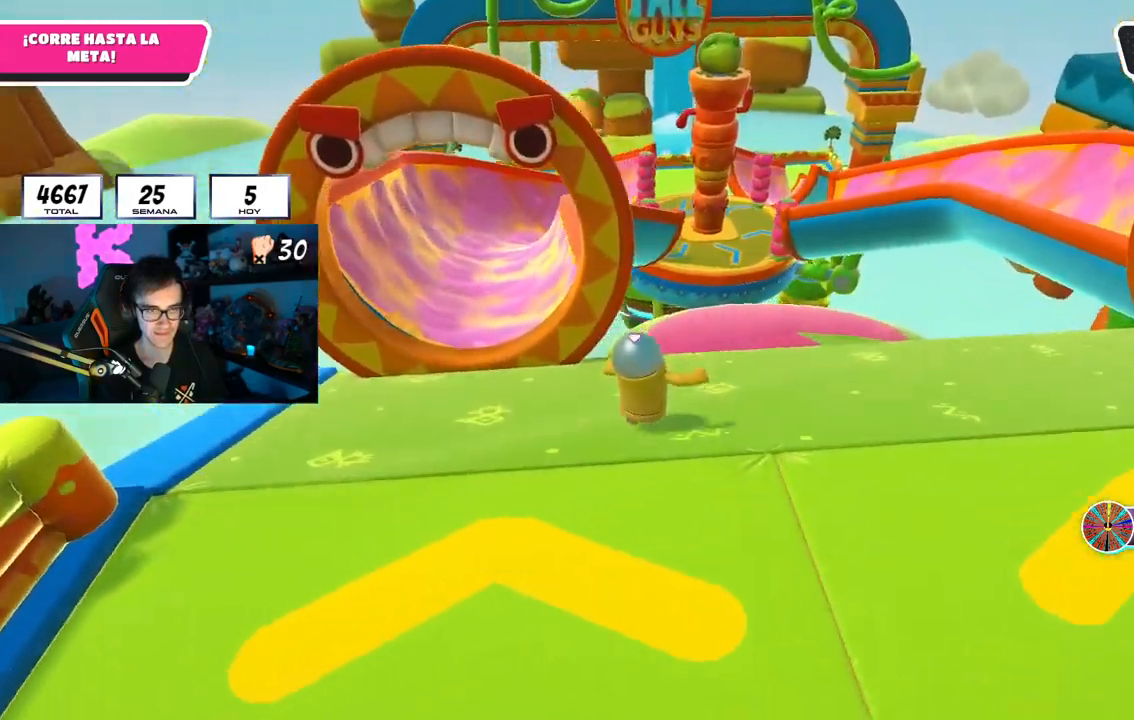
{"buttons": [], "left_stick": "up", "right_stick": "center", "events": [[267, "right_stick", "center"]]}
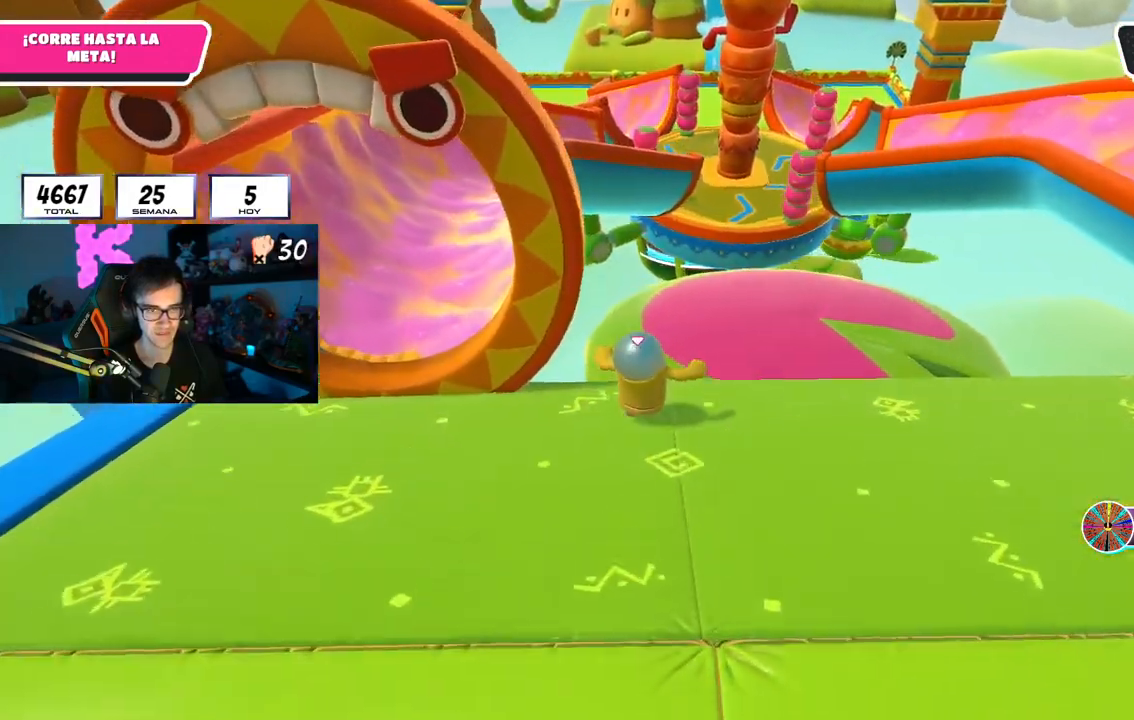
{"buttons": ["SQUARE"], "left_stick": "up", "right_stick": "center", "events": [[84, "CROSS", "down"], [284, "CROSS", "up"], [467, "SQUARE", "down"]]}
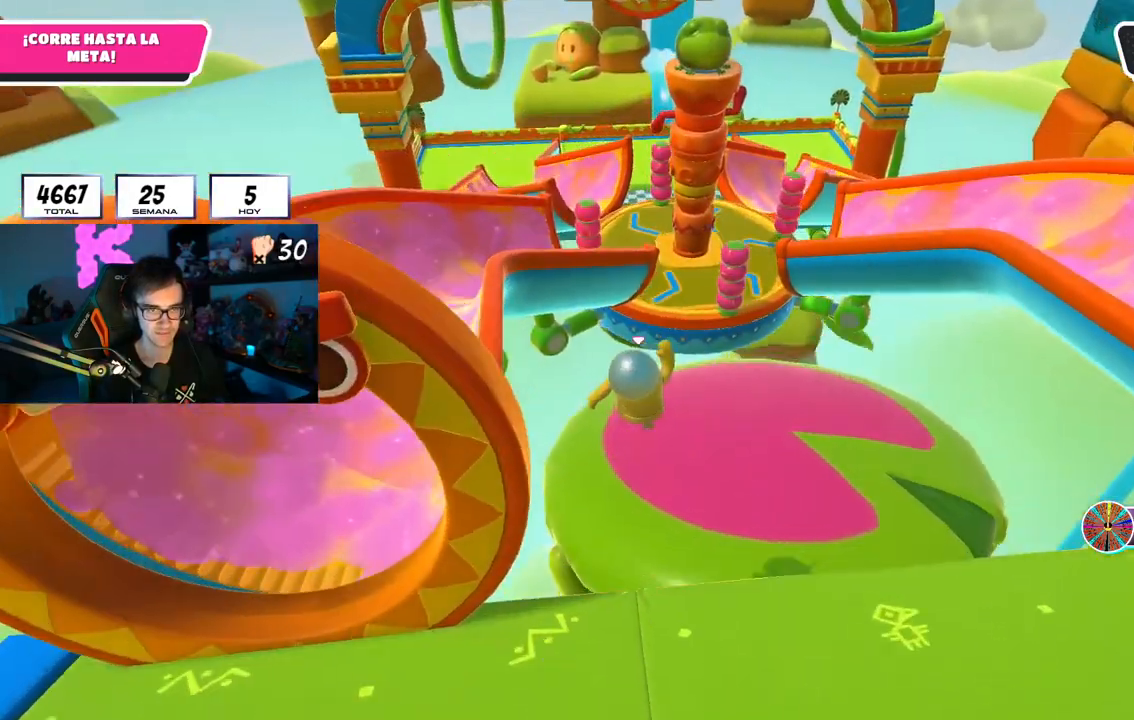
{"buttons": [], "left_stick": "up", "right_stick": "center", "events": [[166, "SQUARE", "up"], [350, "right_stick", "up"], [483, "right_stick", "center"]]}
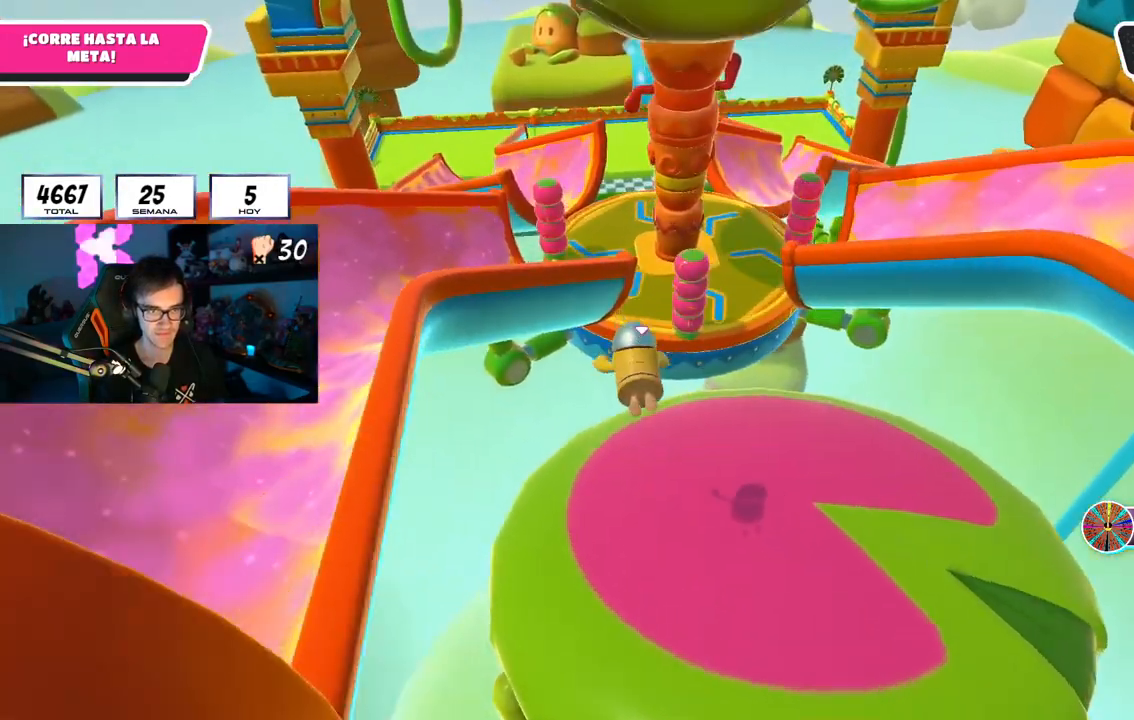
{"buttons": [], "left_stick": "up", "right_stick": "center", "events": [[401, "SQUARE", "down"], [484, "SQUARE", "up"]]}
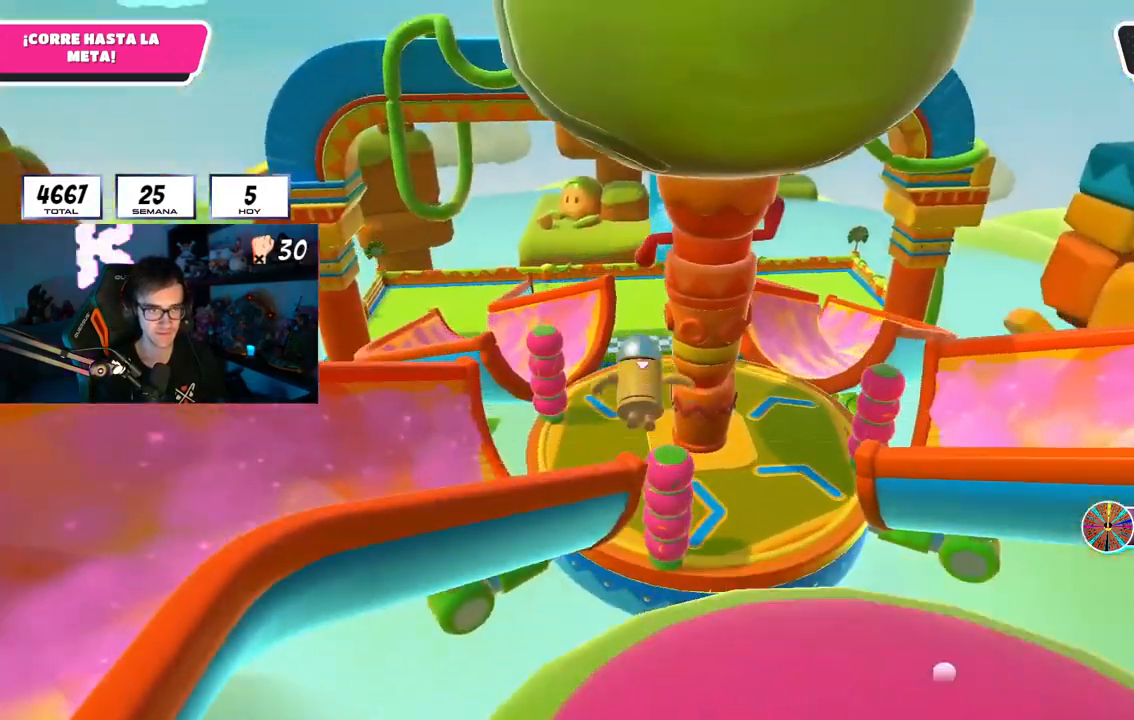
{"buttons": [], "left_stick": "up", "right_stick": "center", "events": [[16, "SQUARE", "down"], [100, "SQUARE", "up"]]}
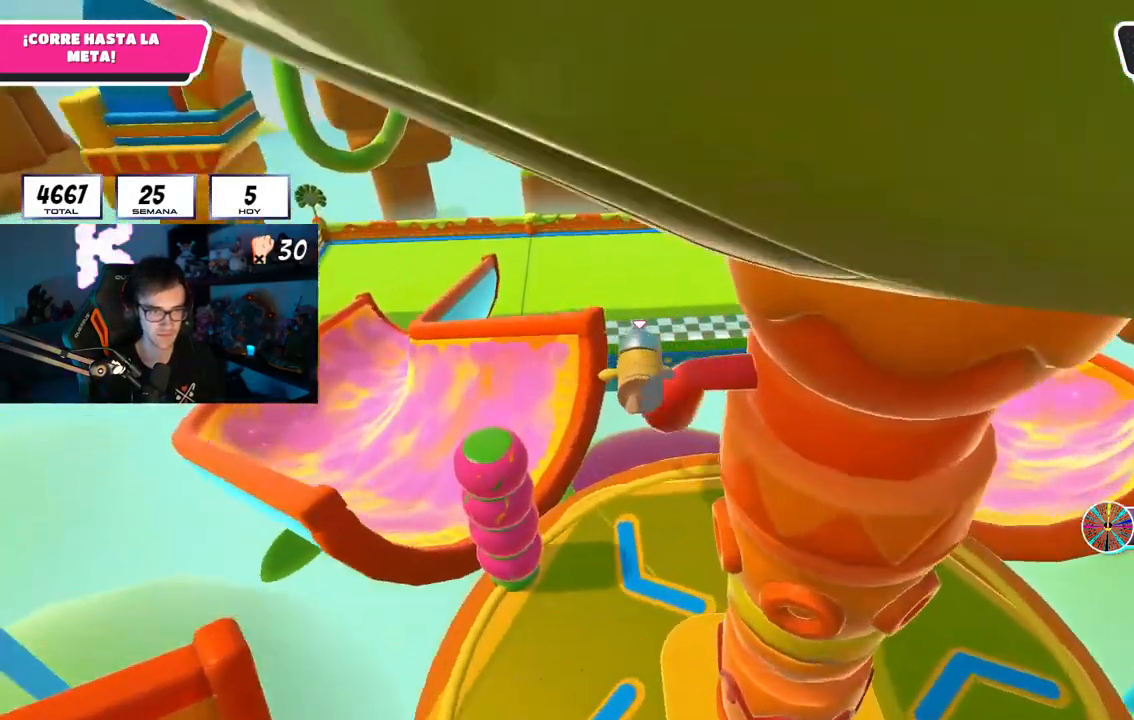
{"buttons": [], "left_stick": "left", "right_stick": "center", "events": [[350, "left_stick", "up-left"], [501, "left_stick", "left"]]}
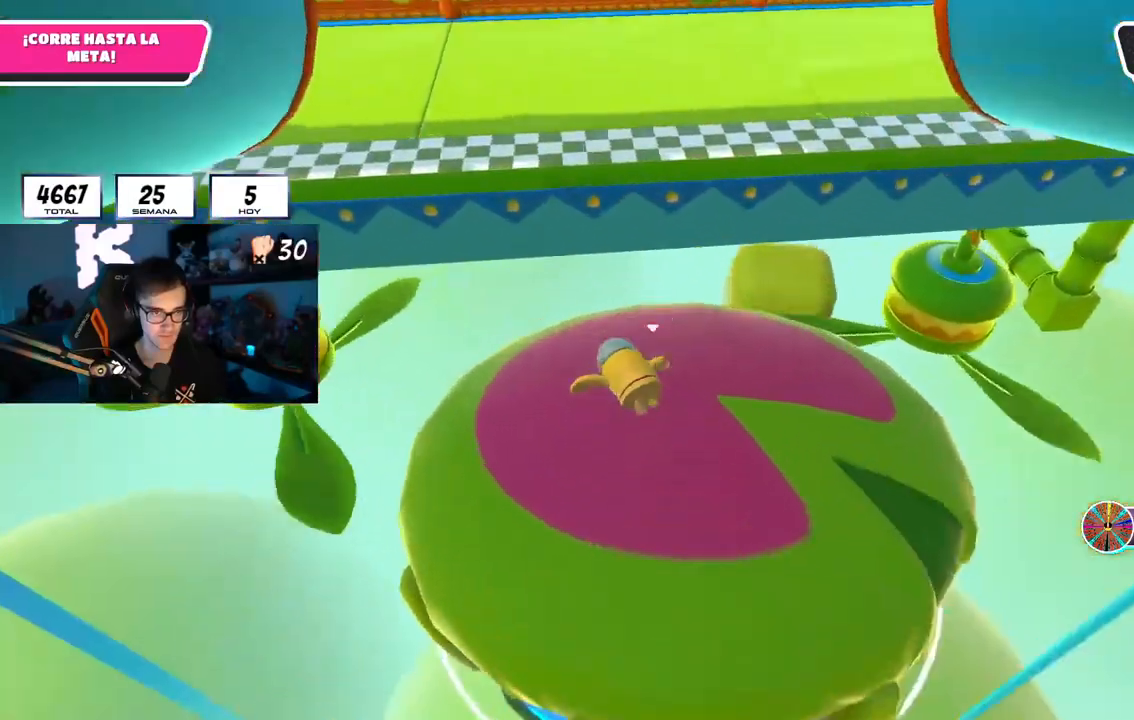
{"buttons": [], "left_stick": "up-left", "right_stick": "center", "events": [[50, "SQUARE", "down"], [150, "SQUARE", "up"], [200, "left_stick", "down-left"], [217, "SQUARE", "down"], [300, "SQUARE", "up"], [367, "left_stick", "up-left"]]}
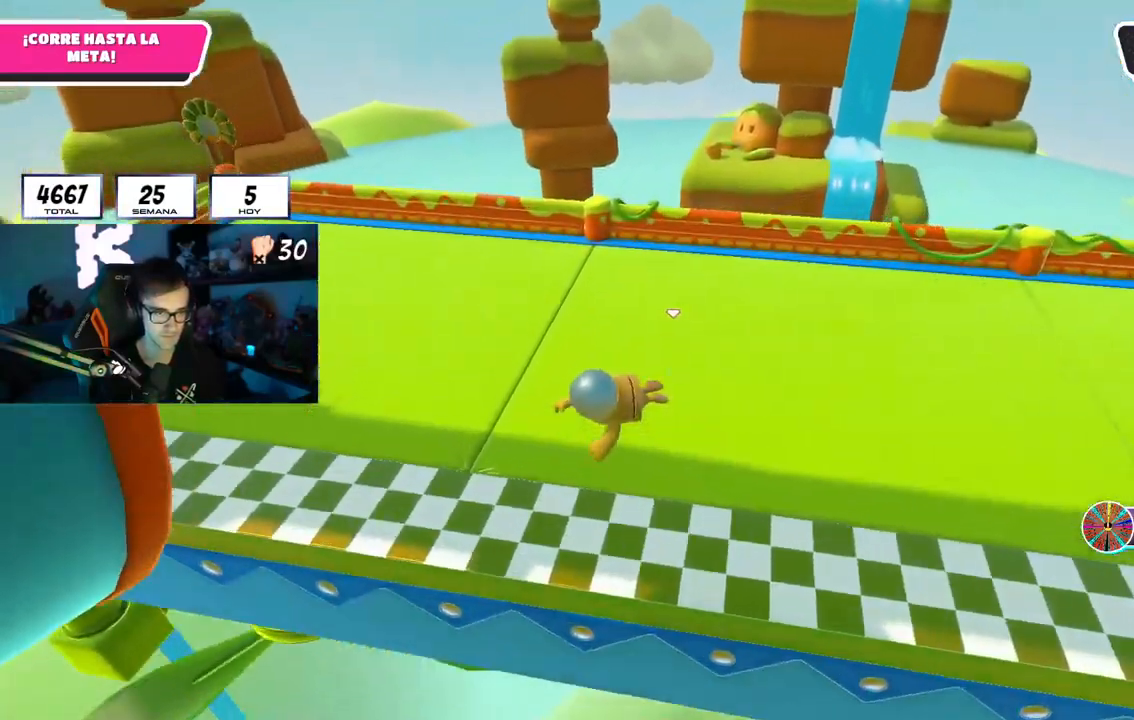
{"buttons": [], "left_stick": "center", "right_stick": "center", "events": [[33, "left_stick", "center"]]}